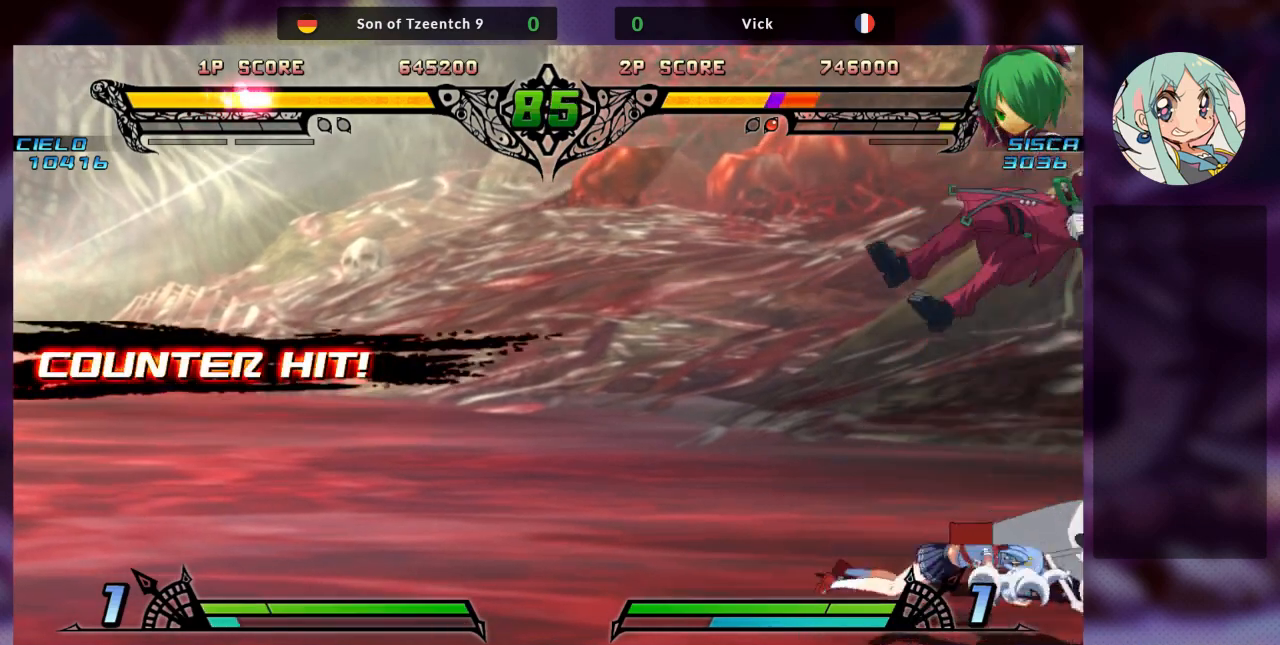
Gameplay with a controller (arcade stick); each line is a JSON object with the inputs held at the frame after it. "events" lists button and stick changes between this image and that frame as [ms after this image, input, new state], when the widget could be followed in between. Not read: L3 R3.
{"buttons": [], "left_stick": "right", "events": [[167, "SQUARE", "up"], [200, "CROSS", "down"], [267, "SQUARE", "down"], [400, "CROSS", "up"], [433, "SQUARE", "up"]]}
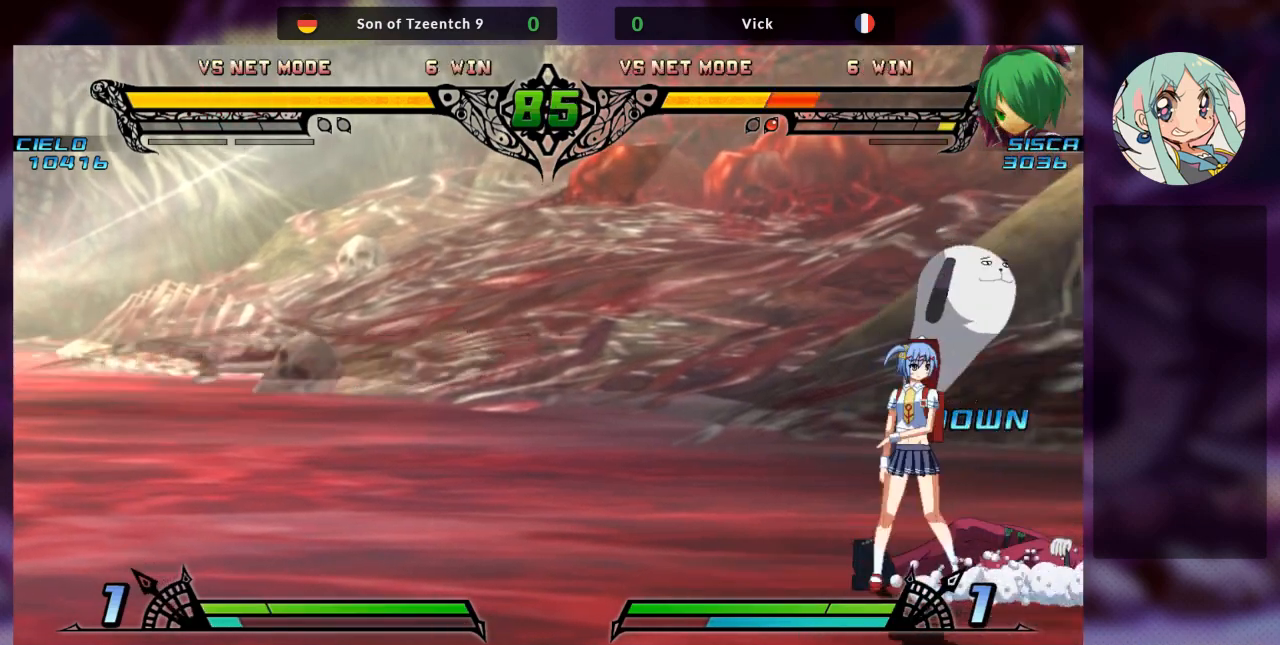
{"buttons": [], "left_stick": "right", "events": [[33, "TRIANGLE", "down"], [100, "SQUARE", "down"], [167, "TRIANGLE", "up"], [233, "SQUARE", "up"]]}
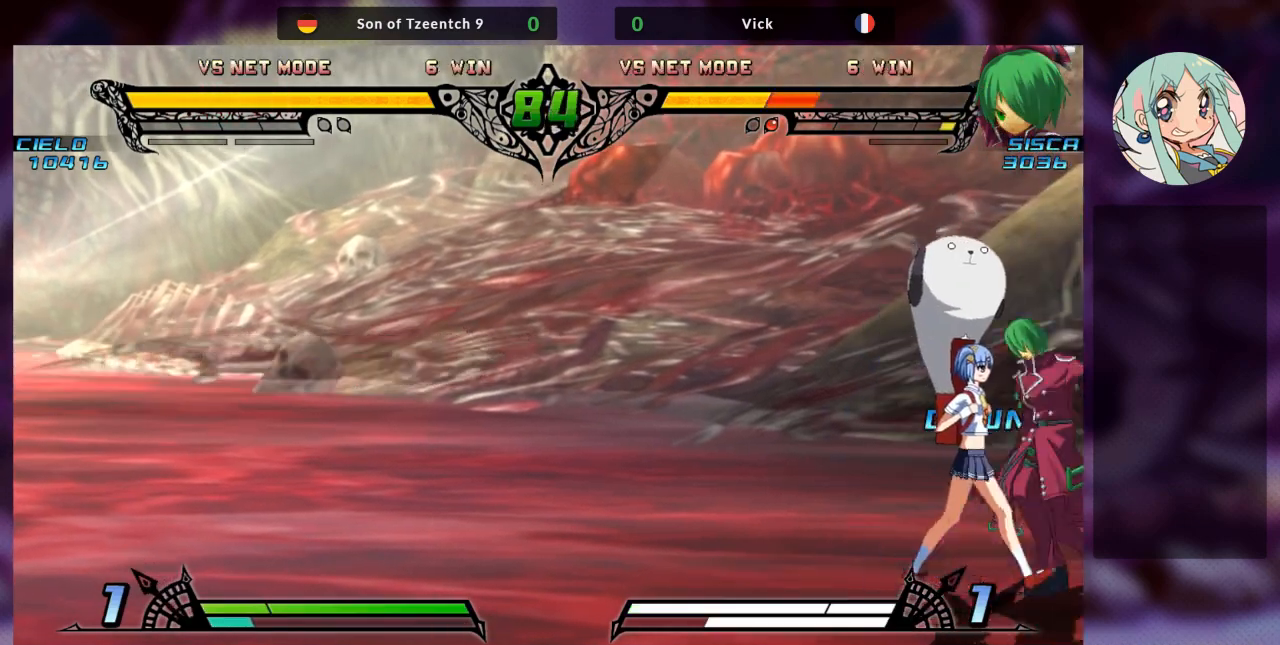
{"buttons": [], "left_stick": "down-right", "events": [[67, "SQUARE", "down"], [167, "SQUARE", "up"], [233, "SQUARE", "down"], [367, "SQUARE", "up"], [433, "left_stick", "down-right"]]}
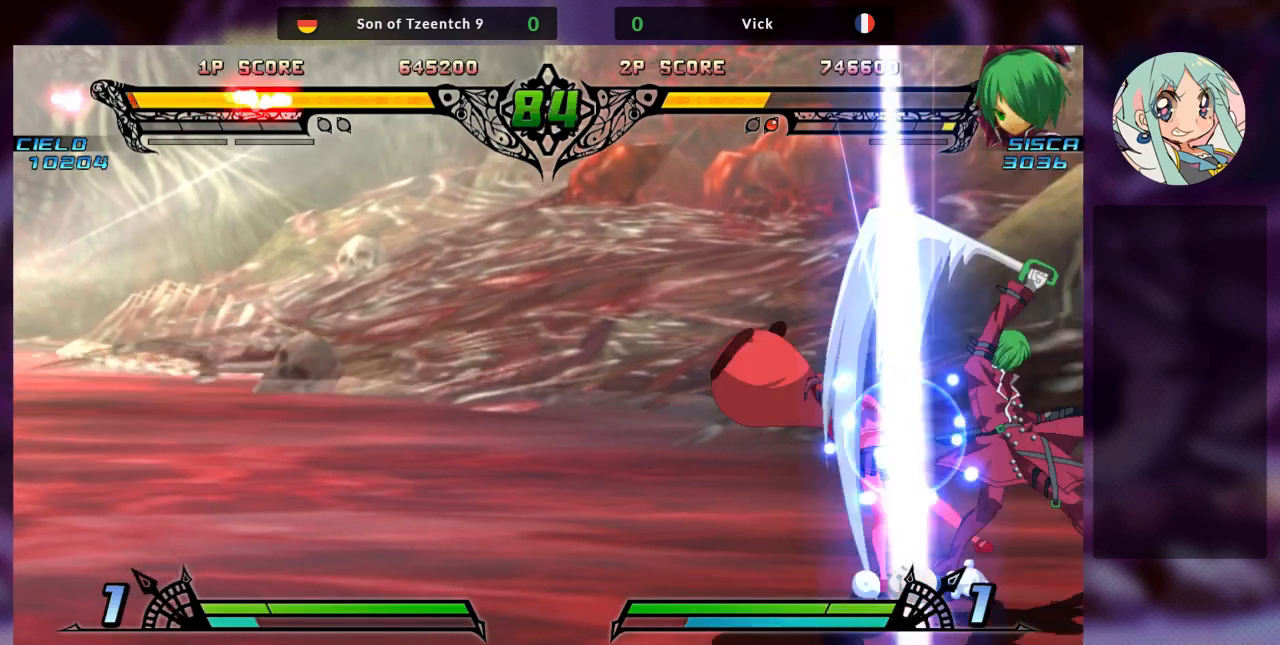
{"buttons": [], "left_stick": "down-right", "events": [[67, "TRIANGLE", "down"], [233, "TRIANGLE", "up"], [300, "R1", "down"], [467, "R1", "up"]]}
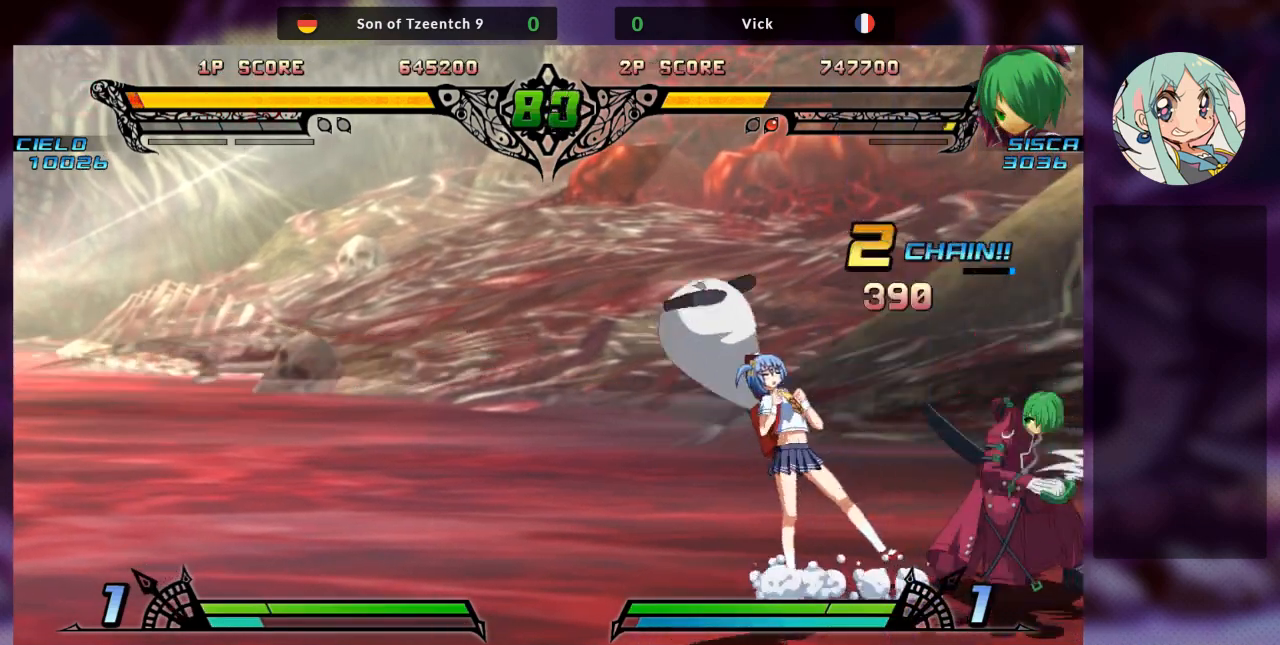
{"buttons": ["R1"], "left_stick": "center", "events": [[67, "left_stick", "down-left"], [133, "R1", "down"], [133, "left_stick", "center"], [200, "R1", "up"], [267, "R1", "down"], [367, "R1", "up"], [433, "R1", "down"]]}
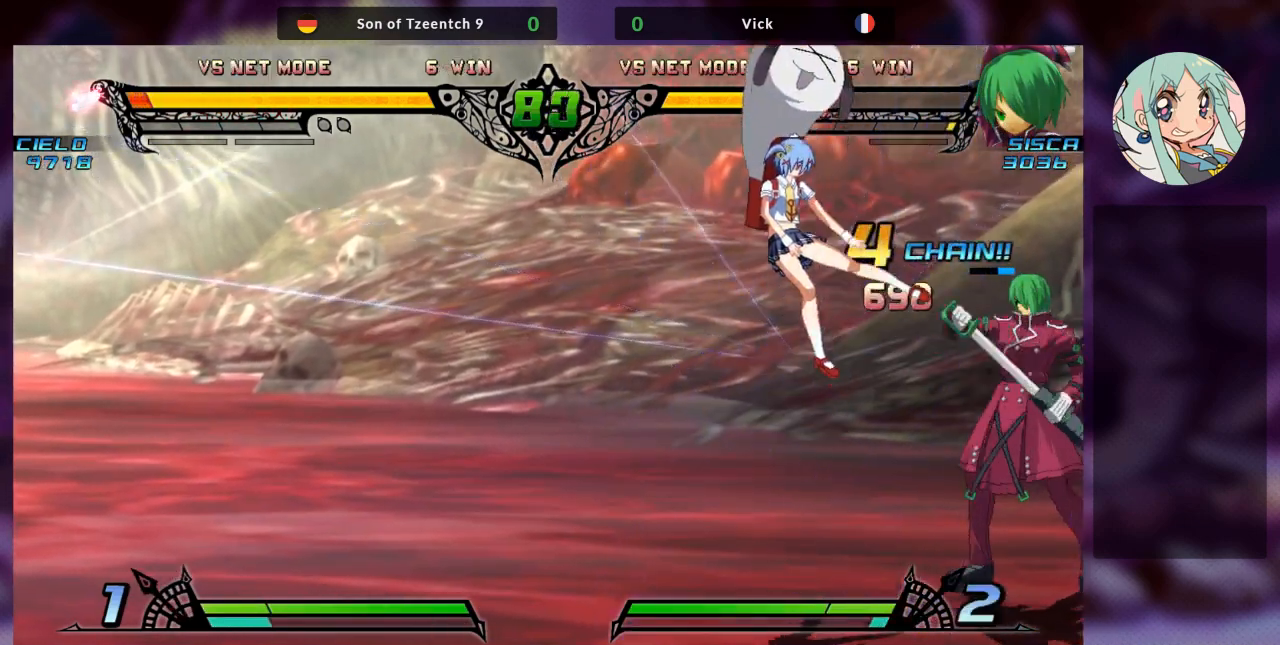
{"buttons": [], "left_stick": "center", "events": [[33, "R1", "up"]]}
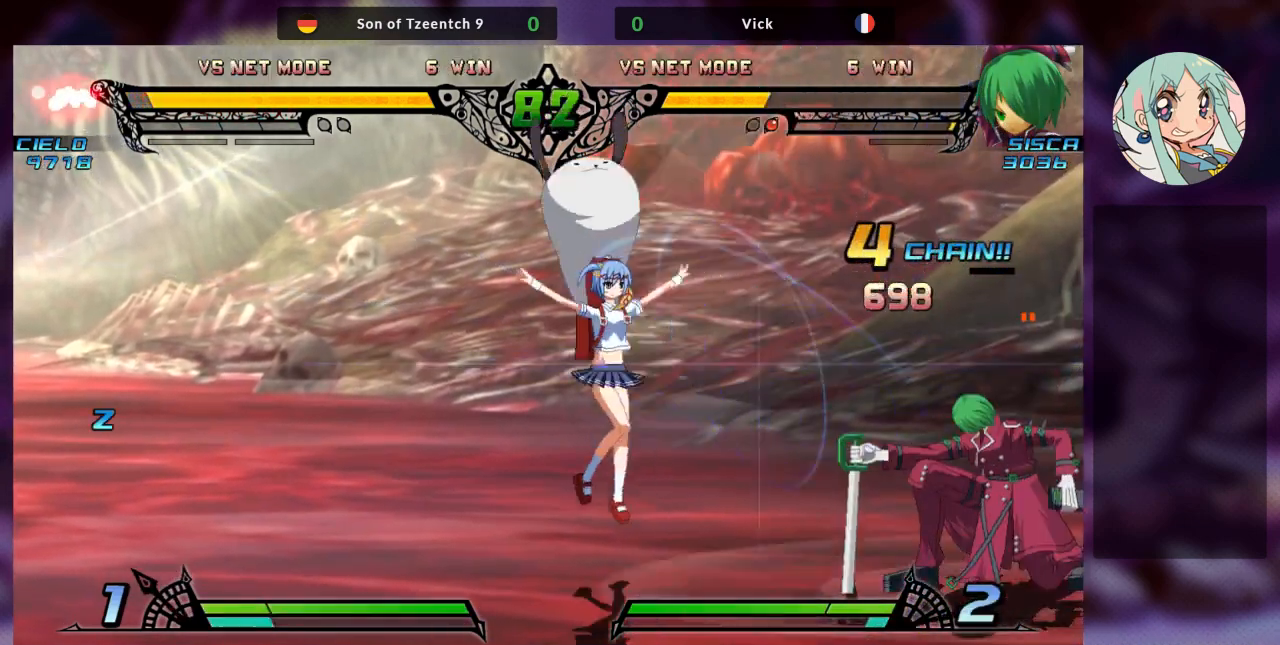
{"buttons": [], "left_stick": "up-left"}
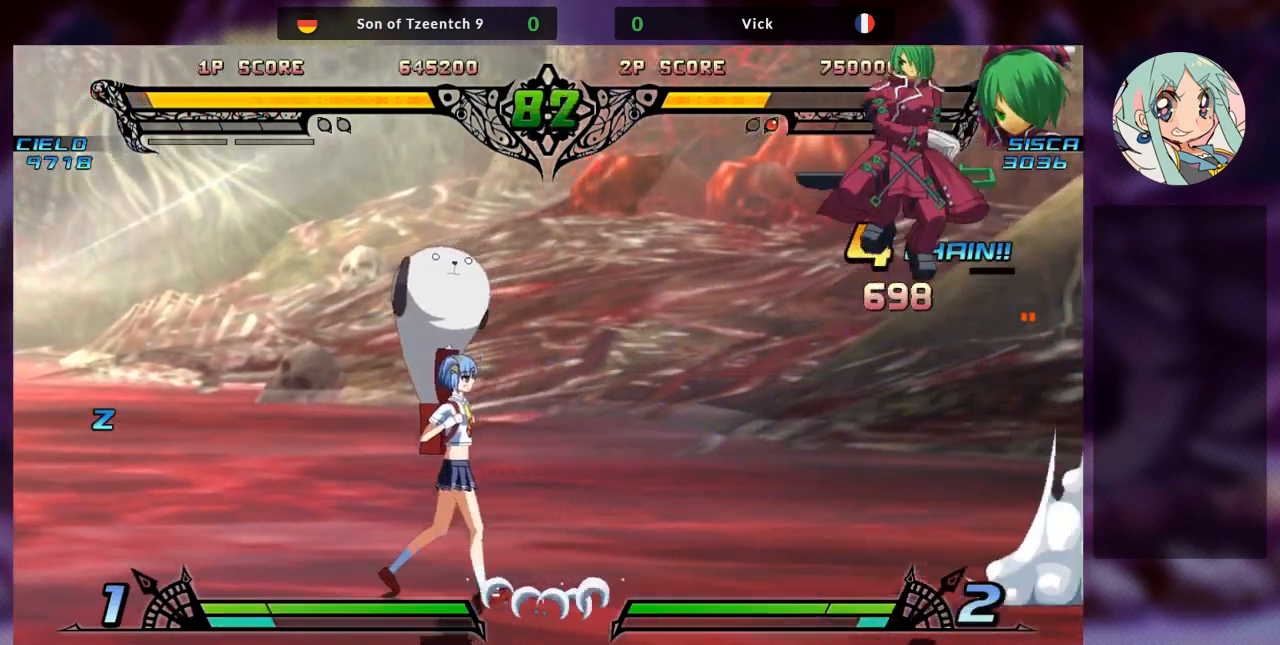
{"buttons": [], "left_stick": "center", "events": [[67, "left_stick", "center"], [167, "R1", "down"], [333, "R1", "up"], [367, "left_stick", "right"], [467, "left_stick", "center"]]}
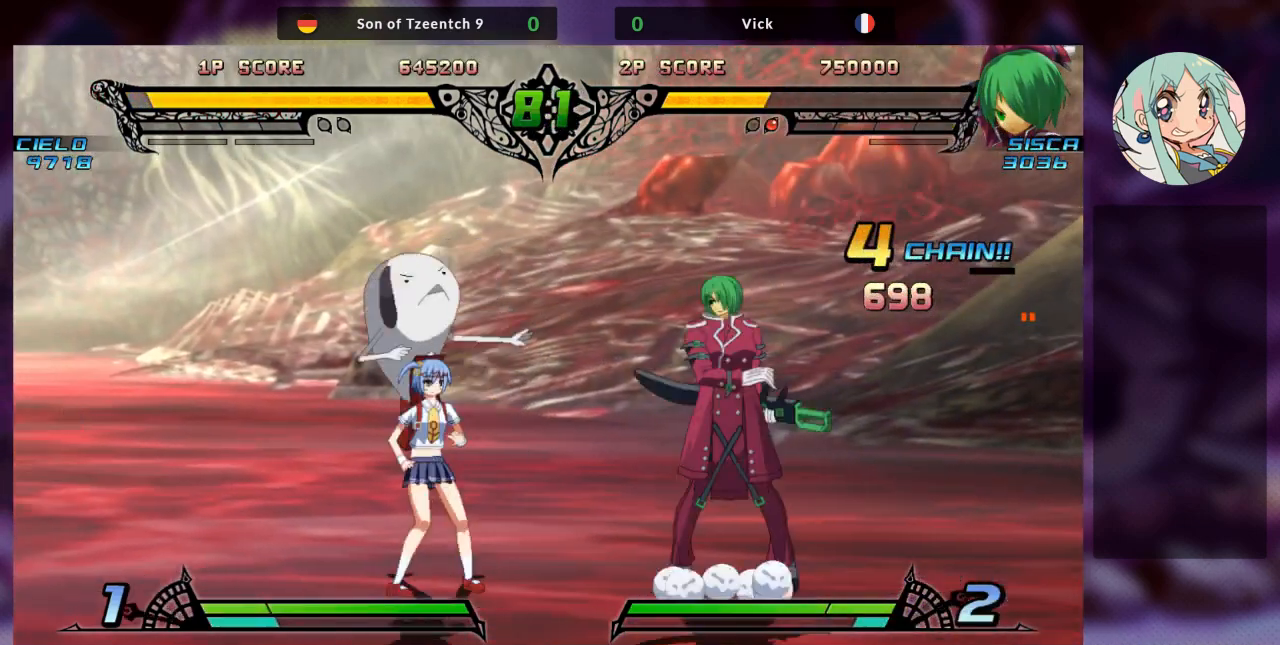
{"buttons": [], "left_stick": "down-right", "events": [[33, "left_stick", "right"], [333, "left_stick", "center"], [400, "left_stick", "down-left"], [467, "left_stick", "down-right"]]}
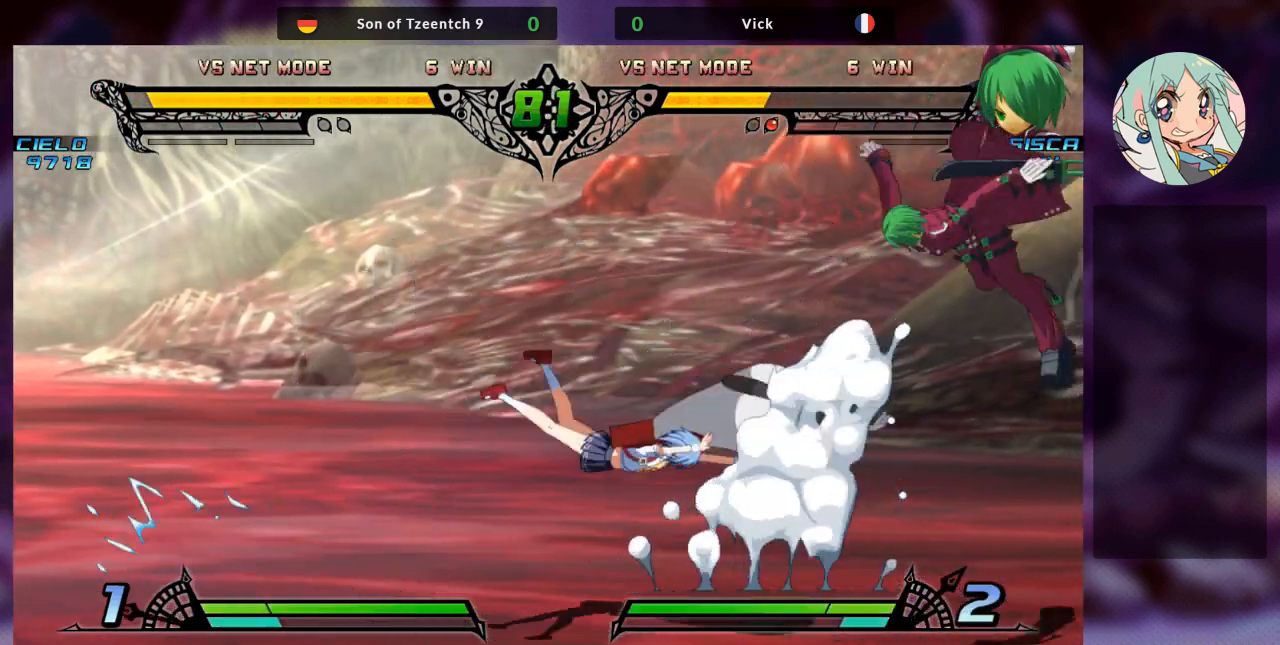
{"buttons": [], "left_stick": "down-right"}
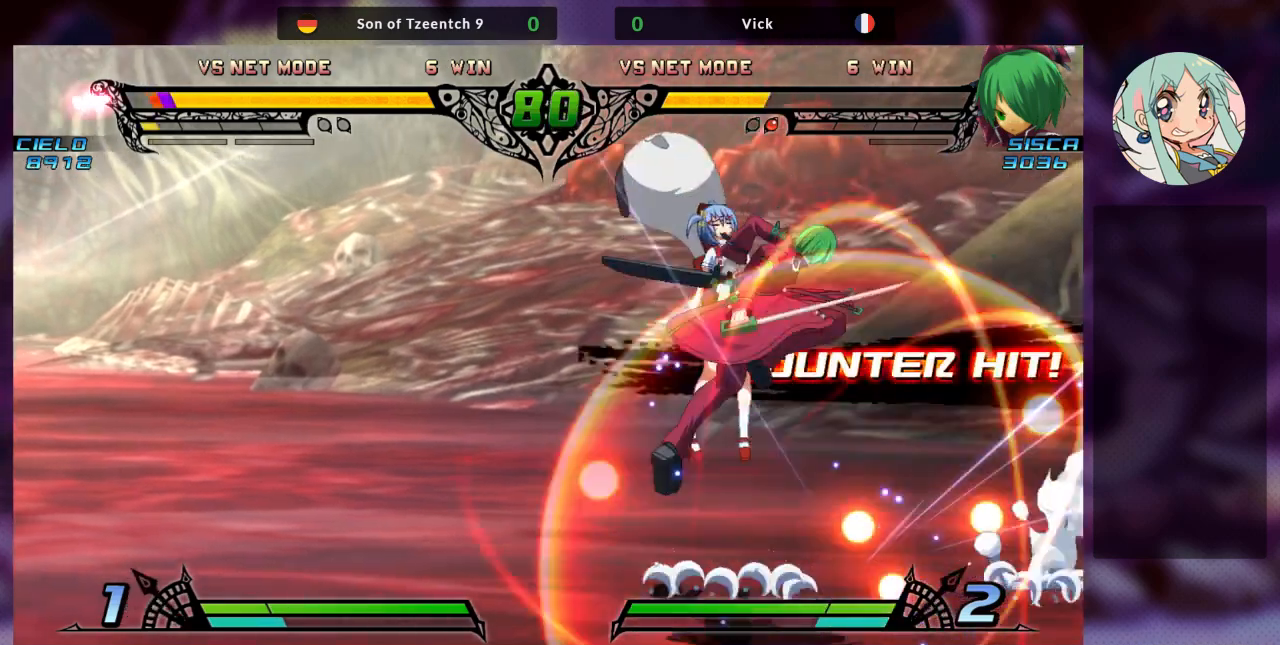
{"buttons": ["SQUARE"], "left_stick": "center", "events": [[67, "left_stick", "right"], [100, "R1", "down"], [167, "left_stick", "center"], [233, "R1", "up"], [400, "SQUARE", "down"]]}
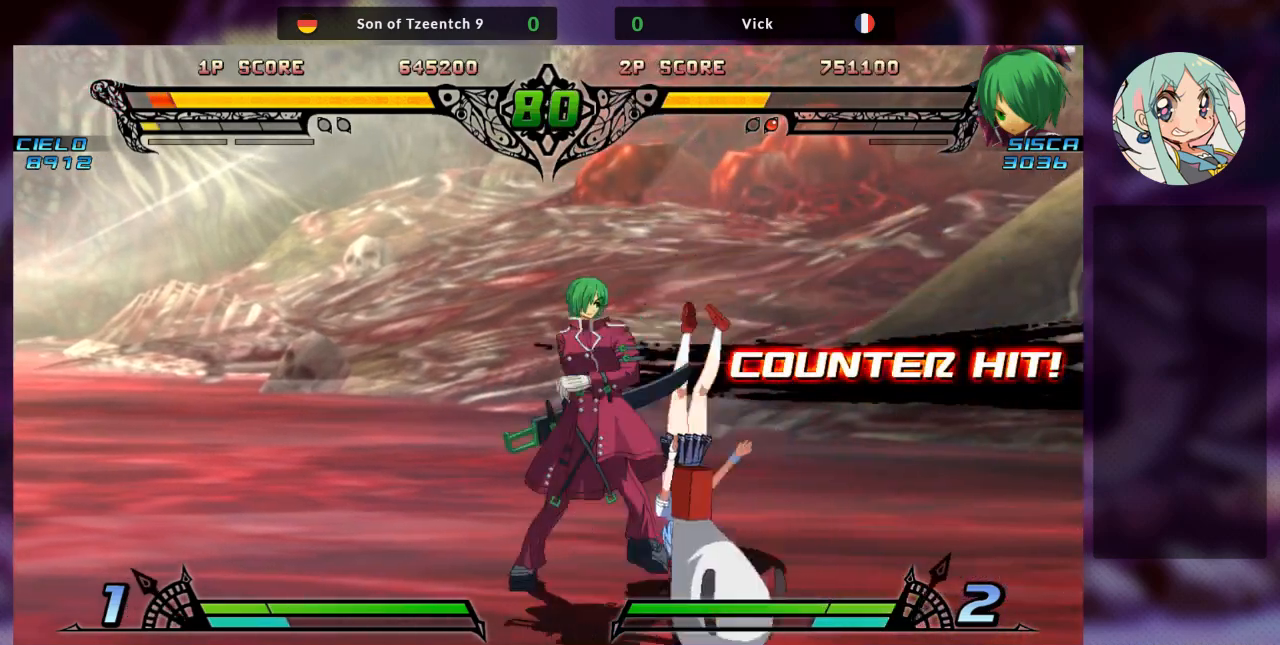
{"buttons": [], "left_stick": "center", "events": [[33, "SQUARE", "up"], [100, "TRIANGLE", "down"], [233, "TRIANGLE", "up"], [333, "R1", "down"], [467, "R1", "up"]]}
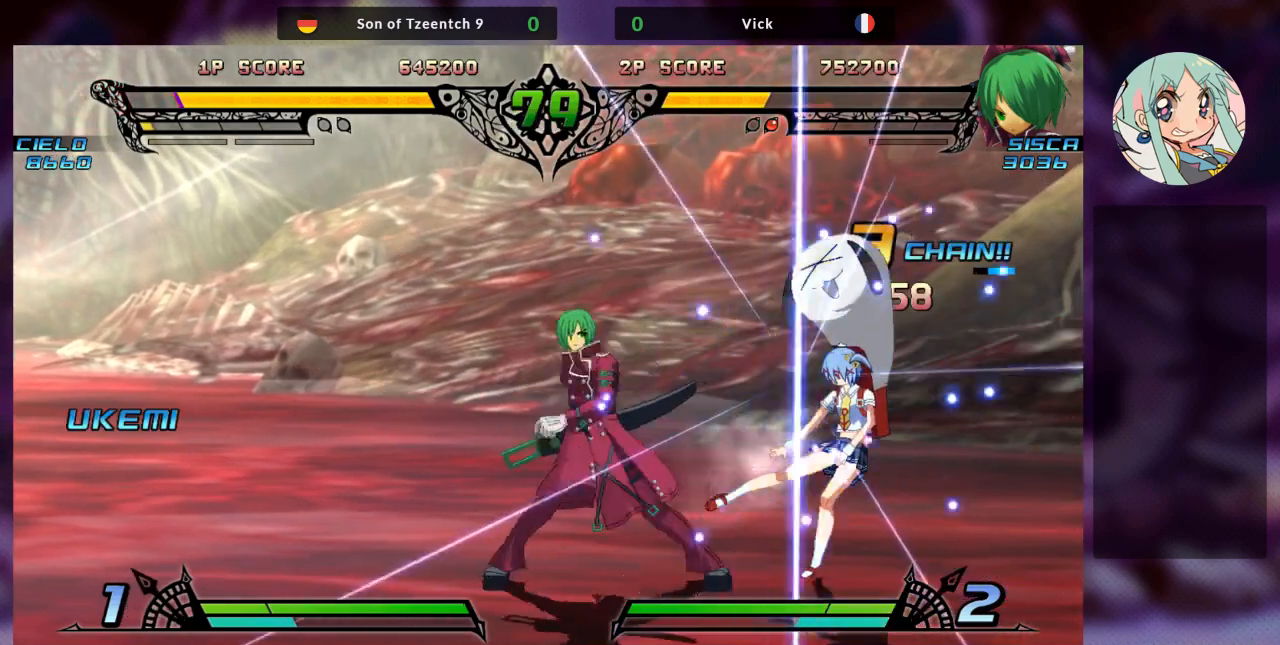
{"buttons": ["R1"], "left_stick": "center", "events": [[100, "left_stick", "down"], [200, "R1", "down"], [200, "left_stick", "center"], [267, "R1", "up"], [367, "R1", "down"], [467, "R1", "up"], [500, "R1", "down"]]}
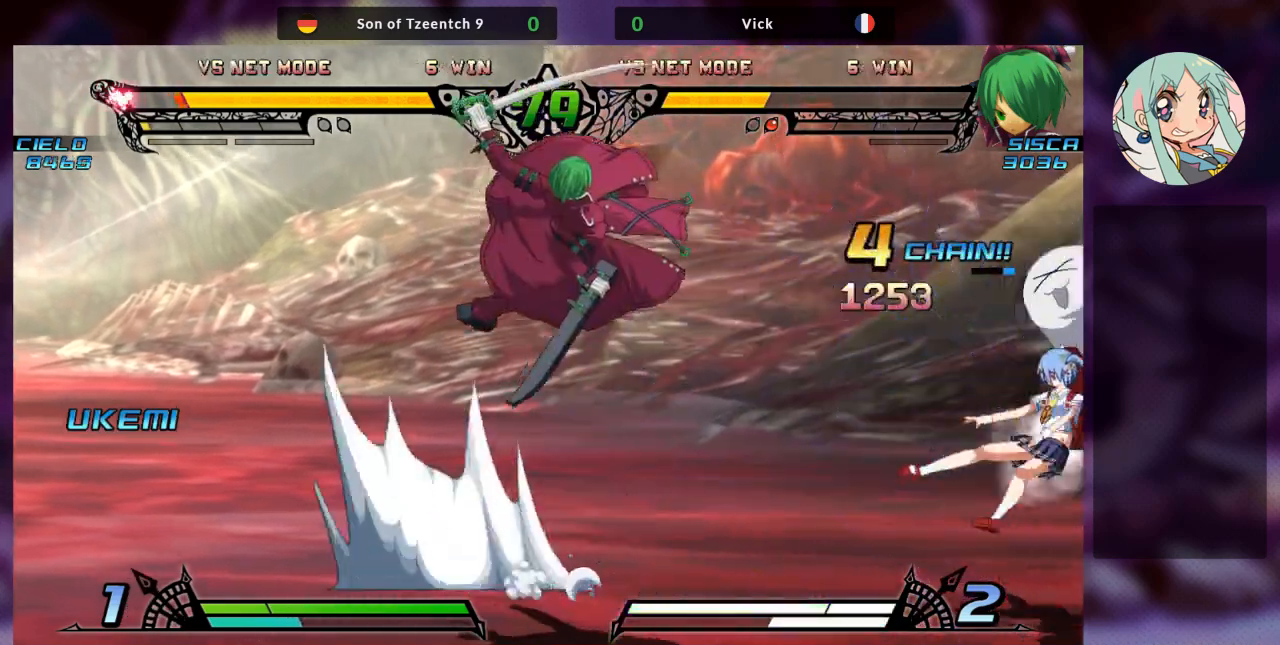
{"buttons": [], "left_stick": "center", "events": [[100, "R1", "up"], [233, "left_stick", "down"], [333, "R1", "down"], [367, "left_stick", "center"], [433, "R1", "up"]]}
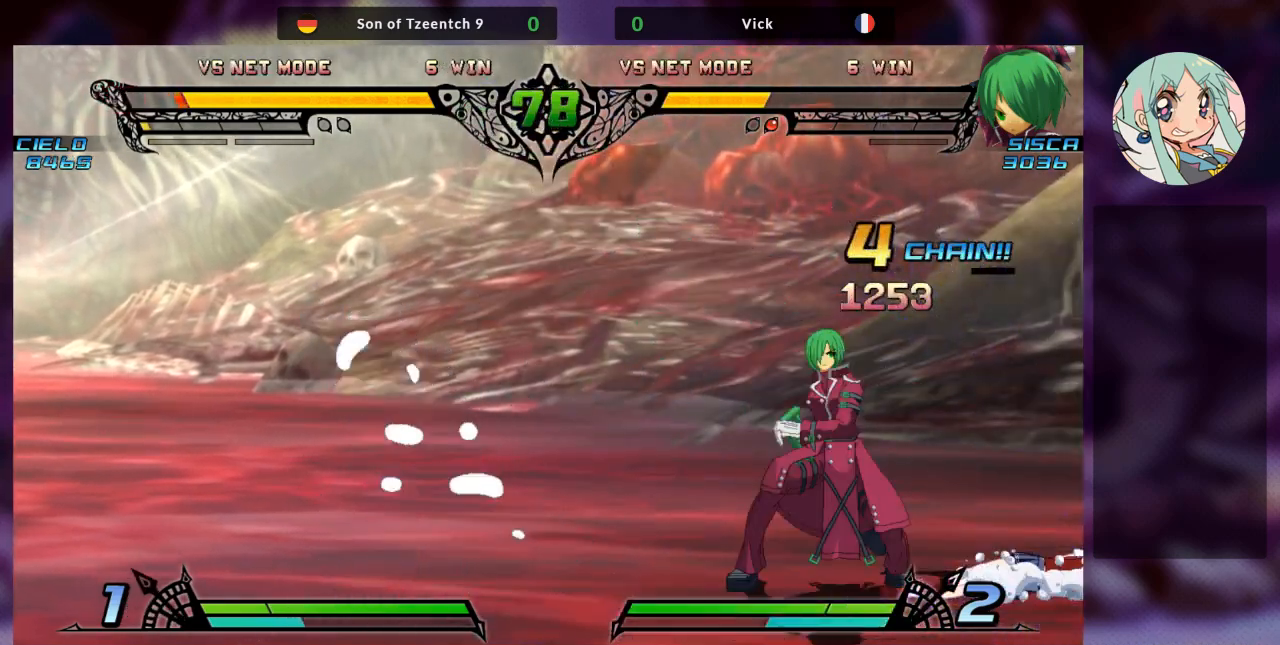
{"buttons": [], "left_stick": "up-right", "events": [[33, "left_stick", "right"], [100, "left_stick", "up-right"]]}
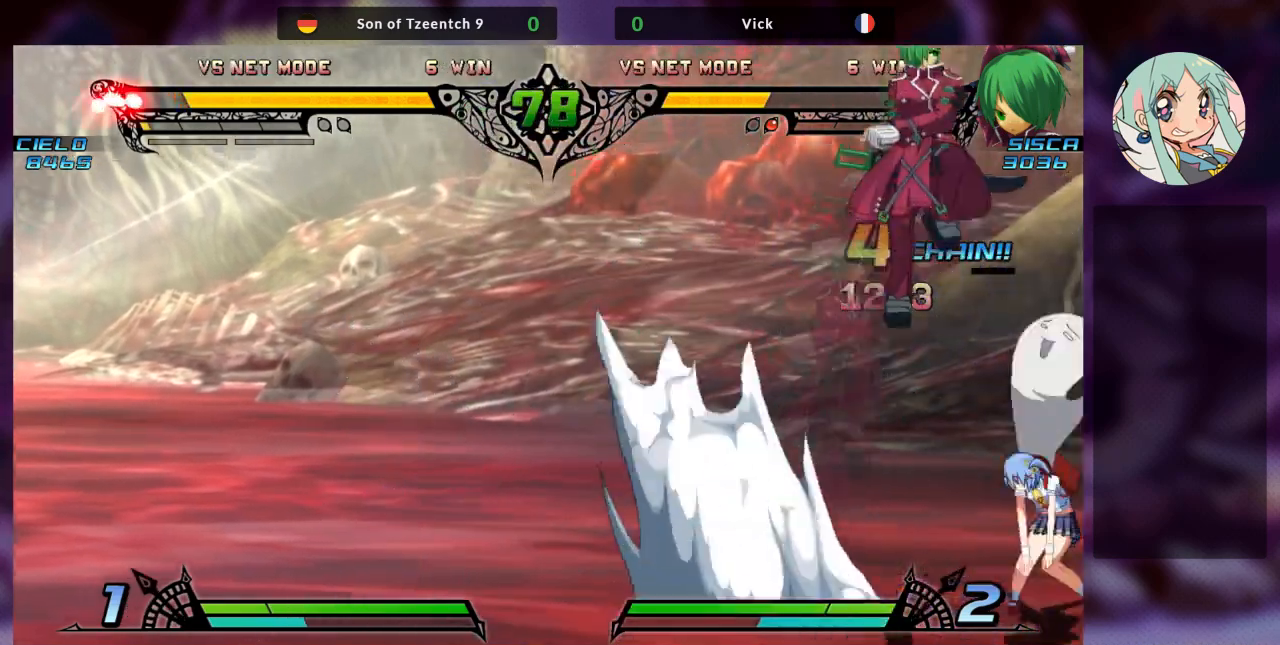
{"buttons": [], "left_stick": "down", "events": [[233, "R1", "down"], [233, "left_stick", "center"], [400, "R1", "up"], [467, "left_stick", "down"]]}
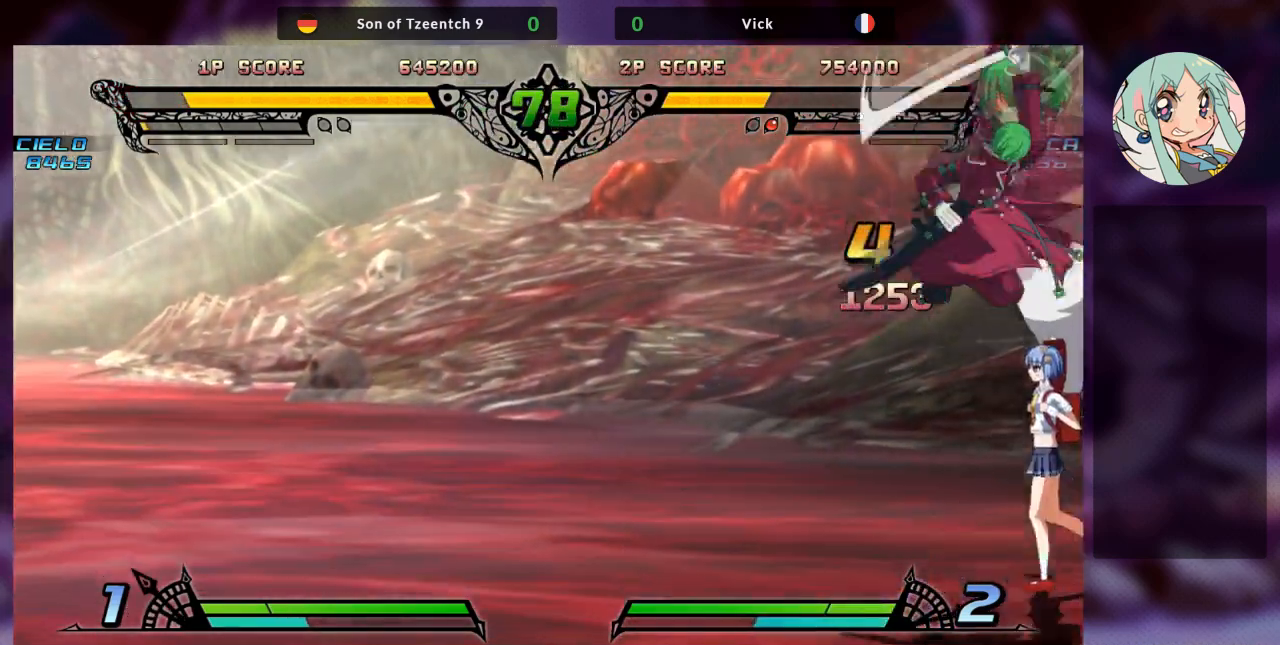
{"buttons": ["SQUARE"], "left_stick": "down-left", "events": [[33, "left_stick", "down-left"], [233, "SQUARE", "down"], [333, "SQUARE", "up"], [433, "SQUARE", "down"]]}
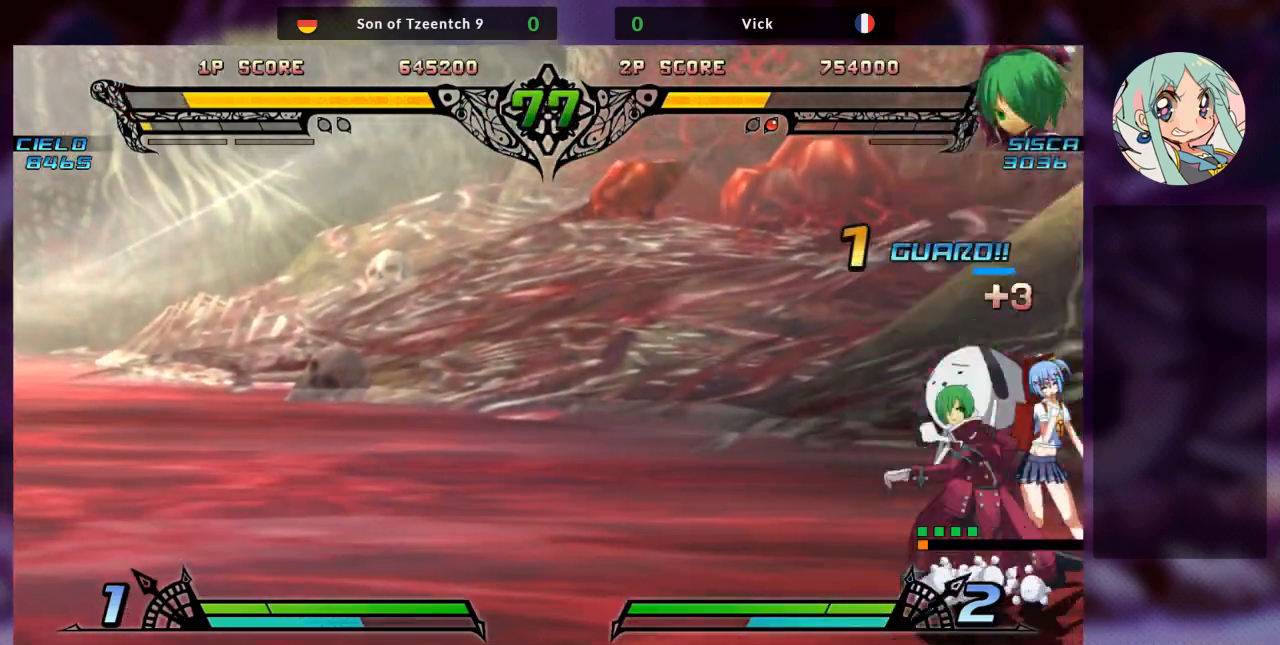
{"buttons": [], "left_stick": "center", "events": [[33, "SQUARE", "up"], [67, "TRIANGLE", "down"], [167, "left_stick", "center"], [200, "TRIANGLE", "up"], [300, "R1", "down"], [433, "R1", "up"]]}
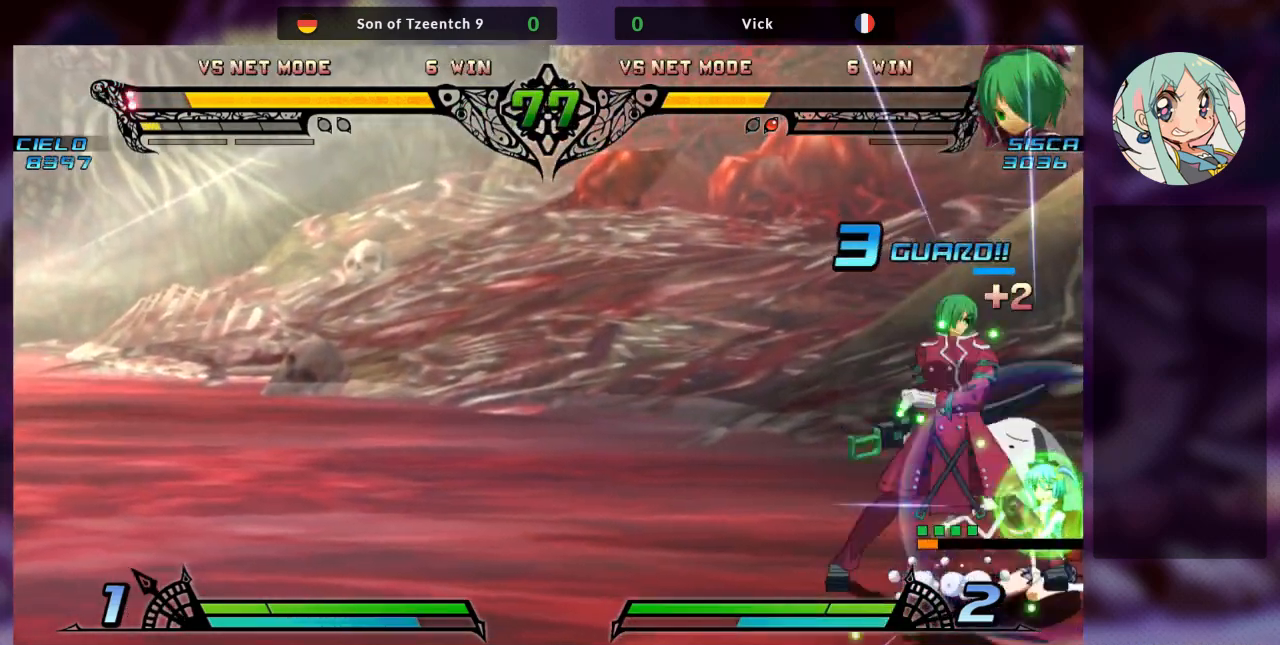
{"buttons": [], "left_stick": "center"}
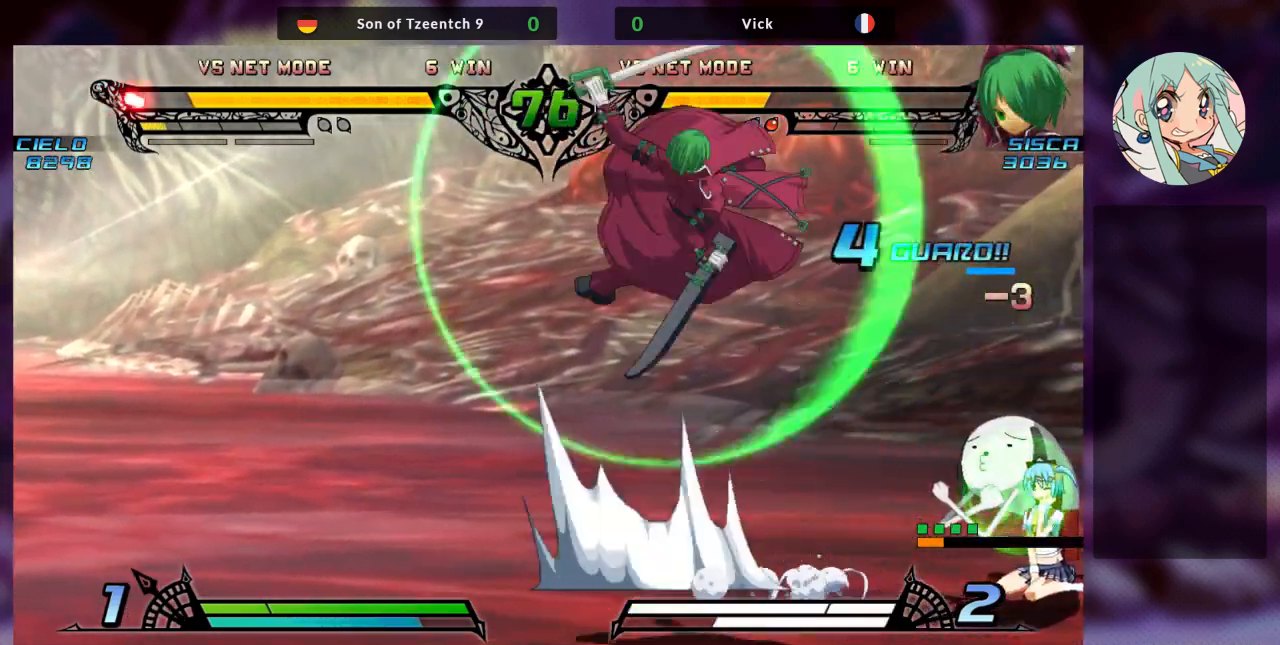
{"buttons": [], "left_stick": "left", "events": [[67, "TRIANGLE", "down"], [167, "TRIANGLE", "up"], [467, "left_stick", "left"]]}
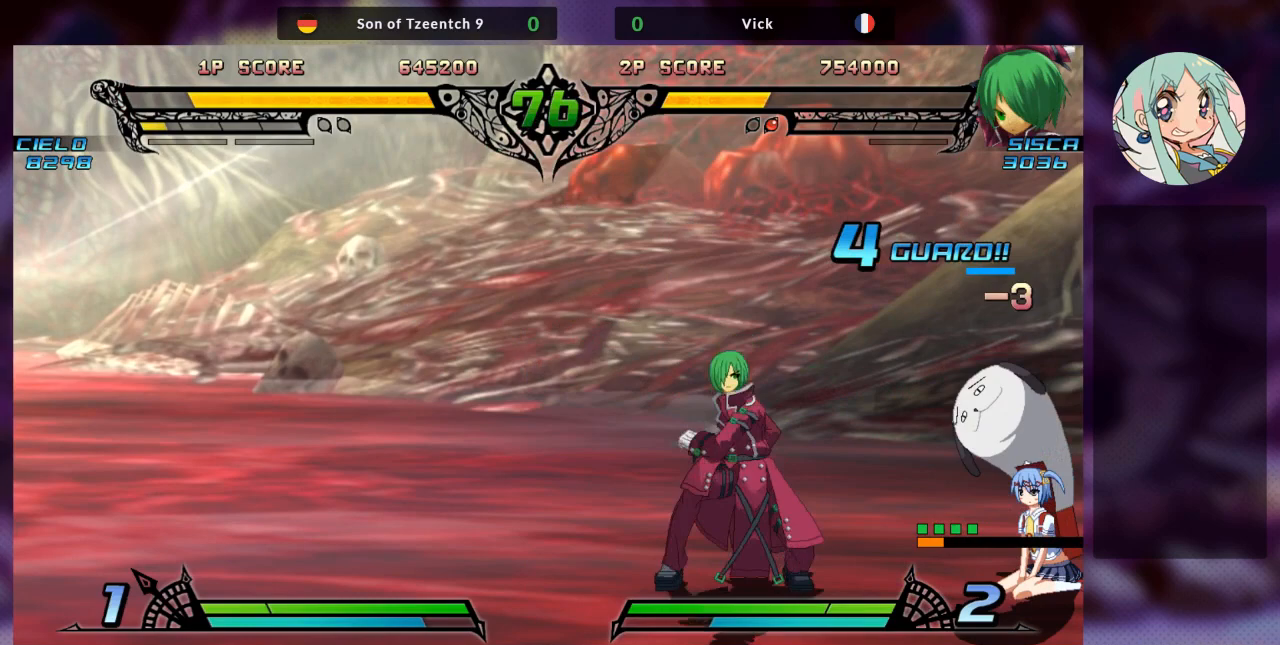
{"buttons": ["SQUARE"], "left_stick": "left", "events": [[133, "SQUARE", "down"], [267, "SQUARE", "up"], [333, "left_stick", "center"], [400, "left_stick", "down"], [467, "left_stick", "left"], [500, "SQUARE", "down"]]}
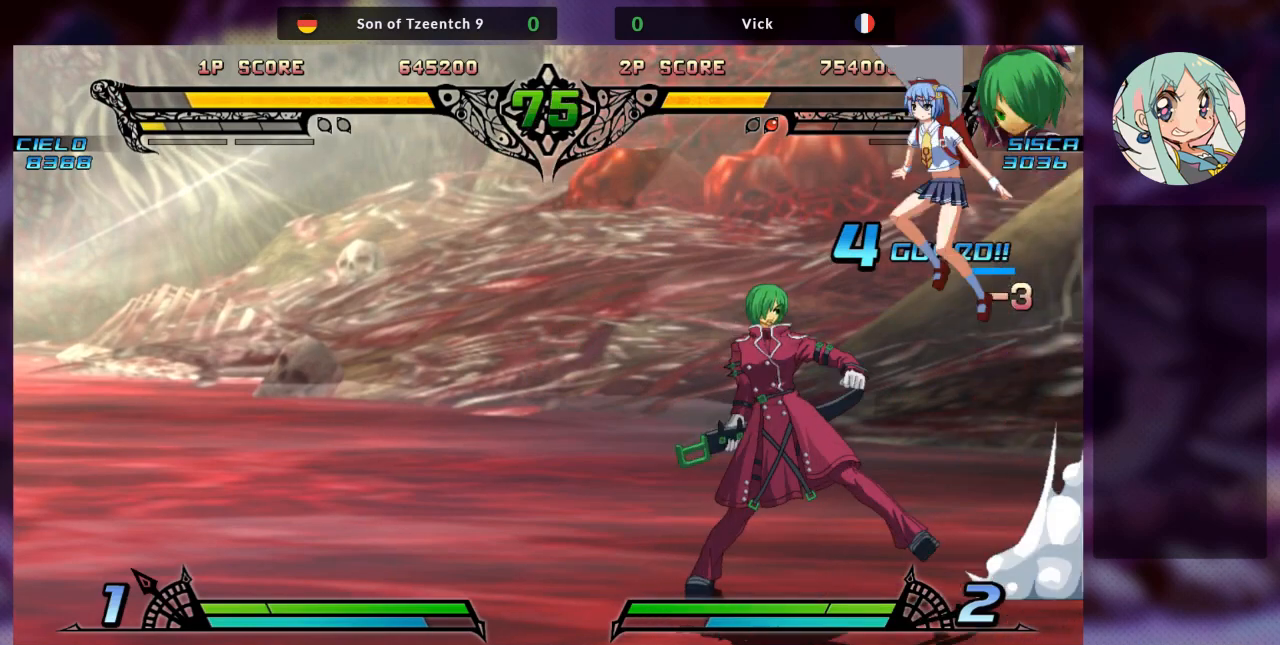
{"buttons": ["SQUARE"], "left_stick": "center", "events": [[33, "left_stick", "center"], [67, "SQUARE", "up"], [133, "SQUARE", "down"], [233, "SQUARE", "up"], [467, "SQUARE", "down"]]}
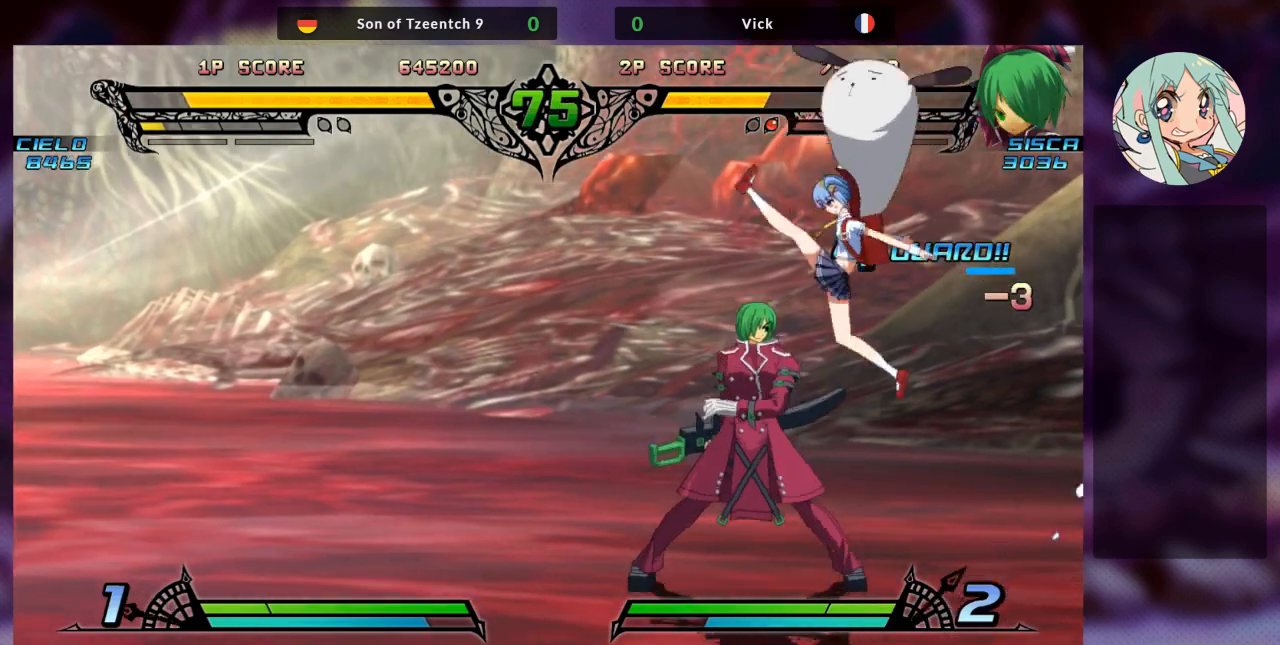
{"buttons": [], "left_stick": "center", "events": [[33, "left_stick", "left"], [67, "SQUARE", "up"], [133, "SQUARE", "down"], [267, "SQUARE", "up"], [300, "TRIANGLE", "down"], [433, "TRIANGLE", "up"], [467, "left_stick", "center"]]}
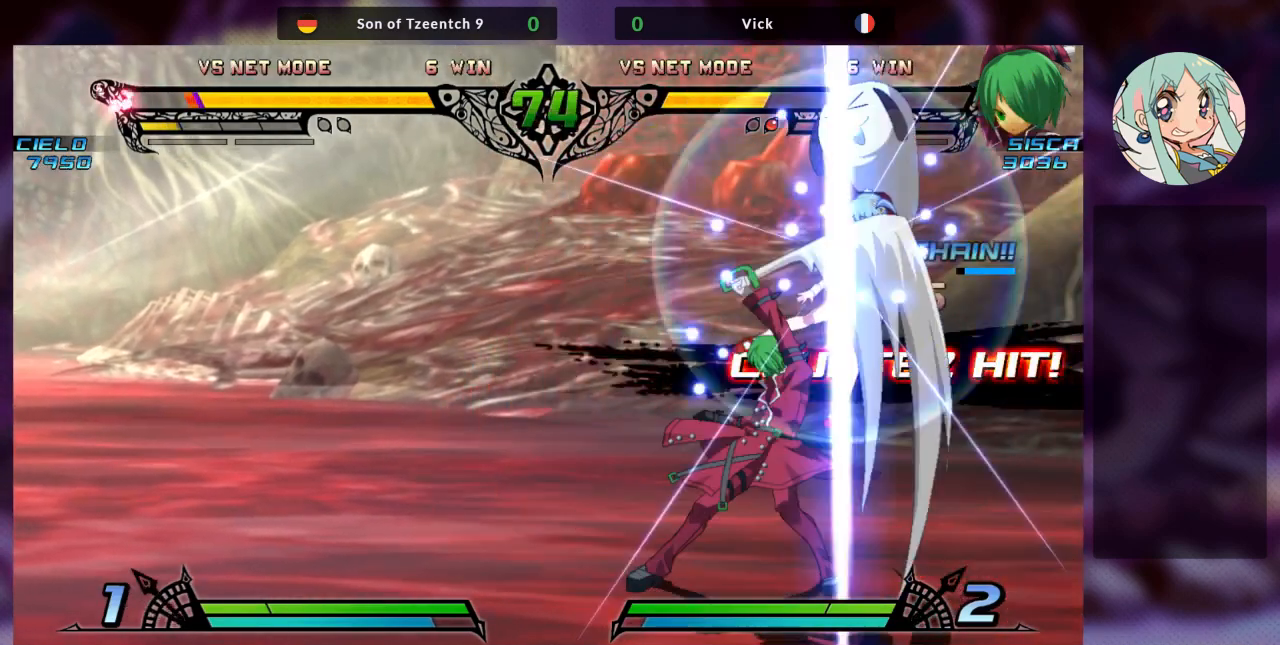
{"buttons": [], "left_stick": "center", "events": [[33, "R1", "down"], [67, "left_stick", "down"], [133, "R1", "up"], [267, "SQUARE", "down"], [267, "left_stick", "center"], [333, "SQUARE", "up"], [400, "SQUARE", "down"], [467, "SQUARE", "up"]]}
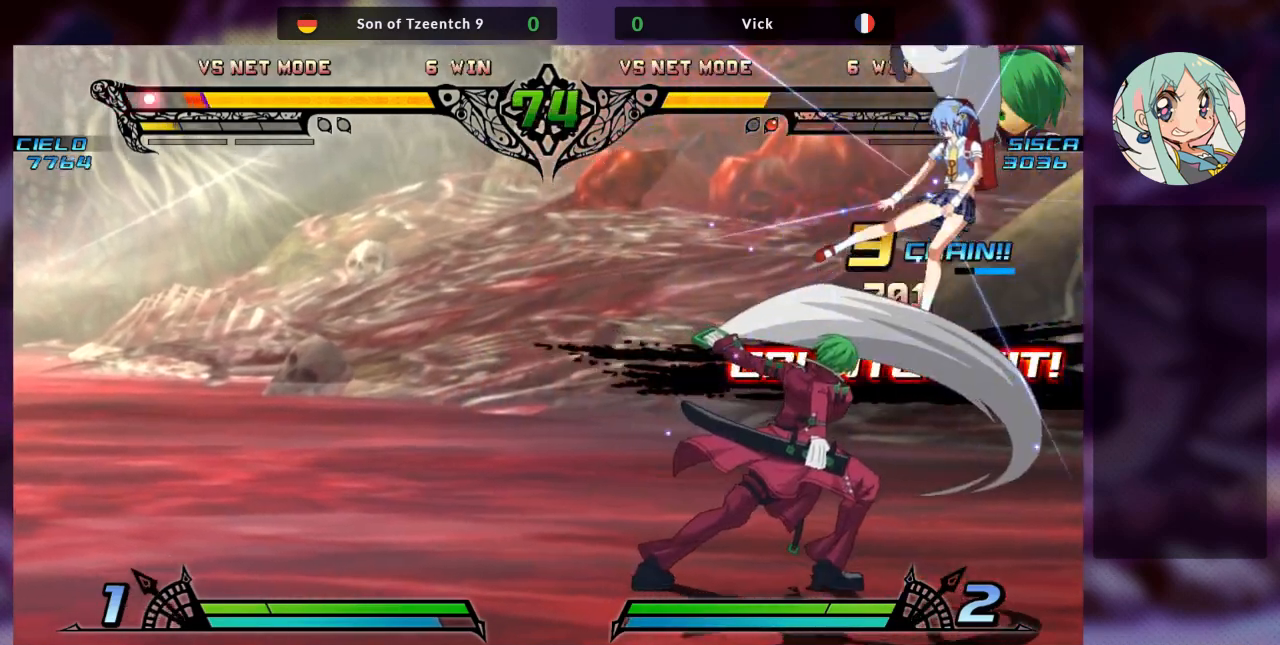
{"buttons": [], "left_stick": "center", "events": [[67, "SQUARE", "down"], [133, "SQUARE", "up"], [267, "left_stick", "down"], [400, "SQUARE", "down"], [433, "left_stick", "center"], [467, "SQUARE", "up"]]}
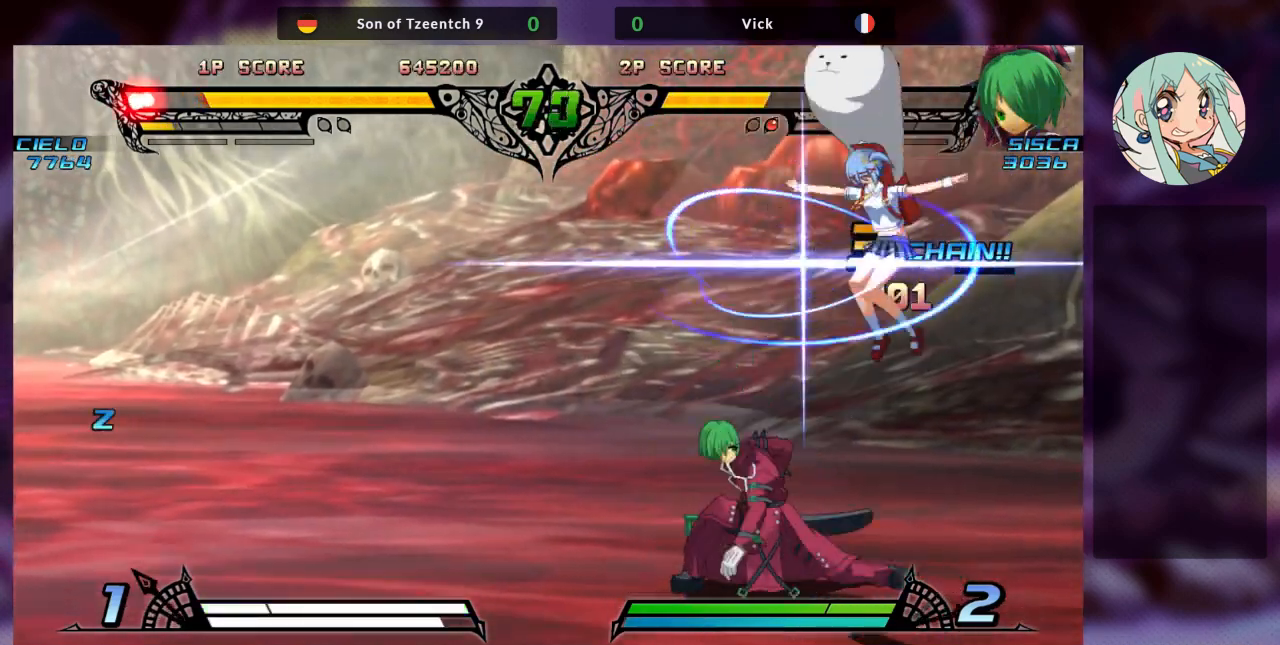
{"buttons": [], "left_stick": "center", "events": [[33, "SQUARE", "down"], [100, "SQUARE", "up"], [200, "SQUARE", "down"], [300, "SQUARE", "up"], [367, "SQUARE", "down"], [433, "SQUARE", "up"]]}
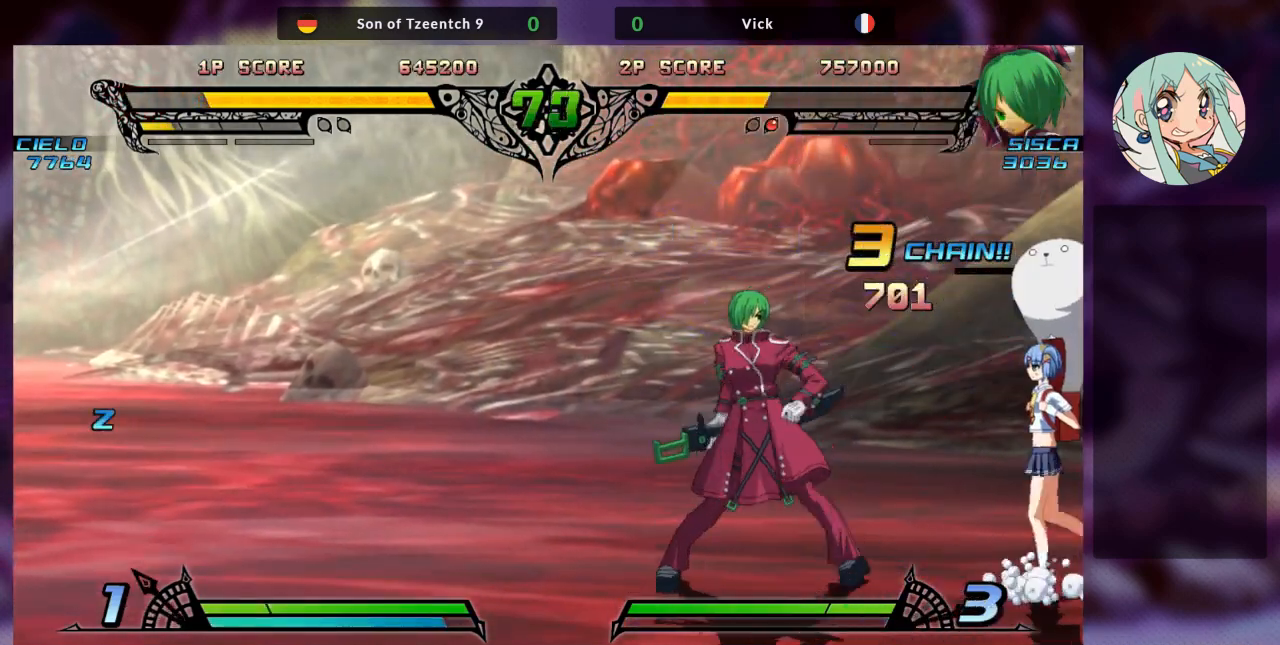
{"buttons": [], "left_stick": "center", "events": [[267, "left_stick", "down-right"], [367, "left_stick", "down-left"], [433, "SQUARE", "down"], [433, "left_stick", "center"], [467, "SQUARE", "up"]]}
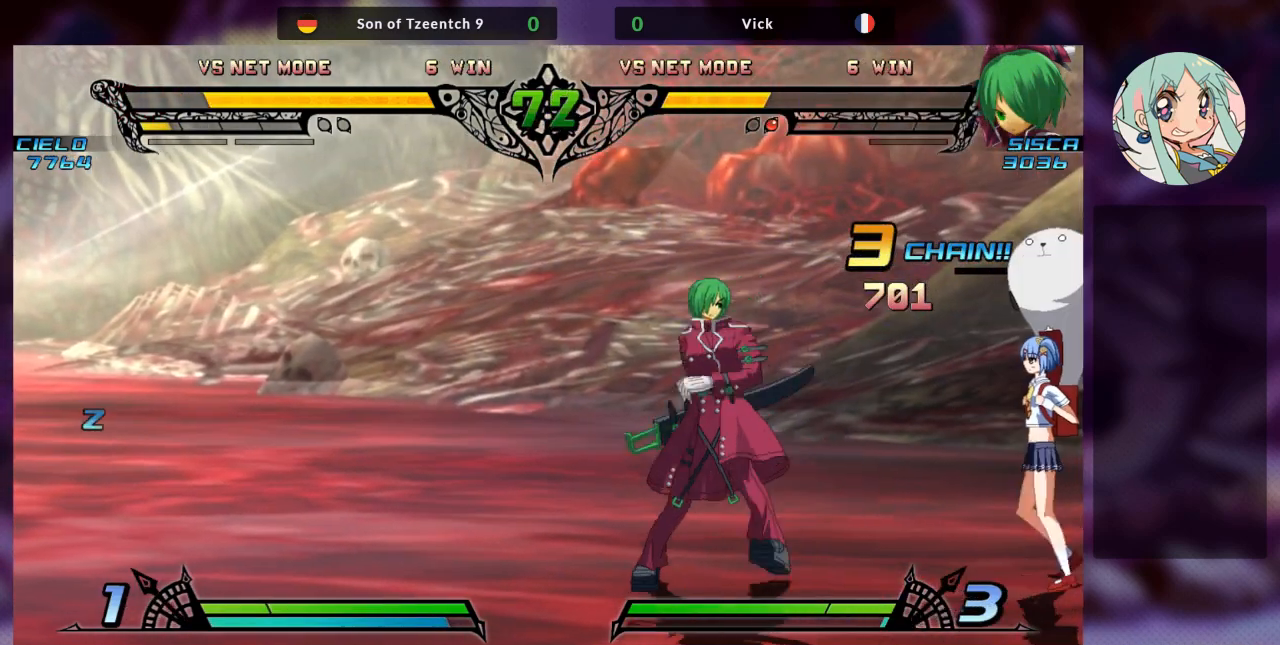
{"buttons": [], "left_stick": "center", "events": []}